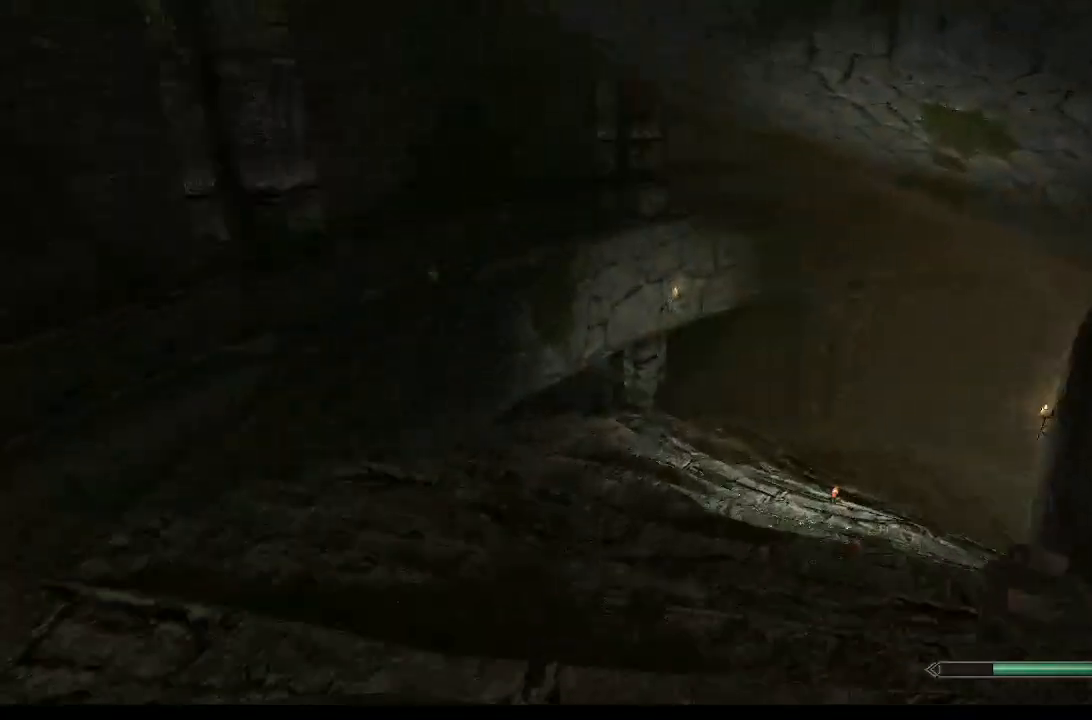
Gameplay with a controller (PlayStation layout); each line is a JSON object with the inputs held at the frame after it. "events" lists button and stick changes between this image and that frame as [ms after this image, input, new state], when the widget could be followed in between. Not read: L1.
{"buttons": [], "left_stick": "up", "right_stick": "right"}
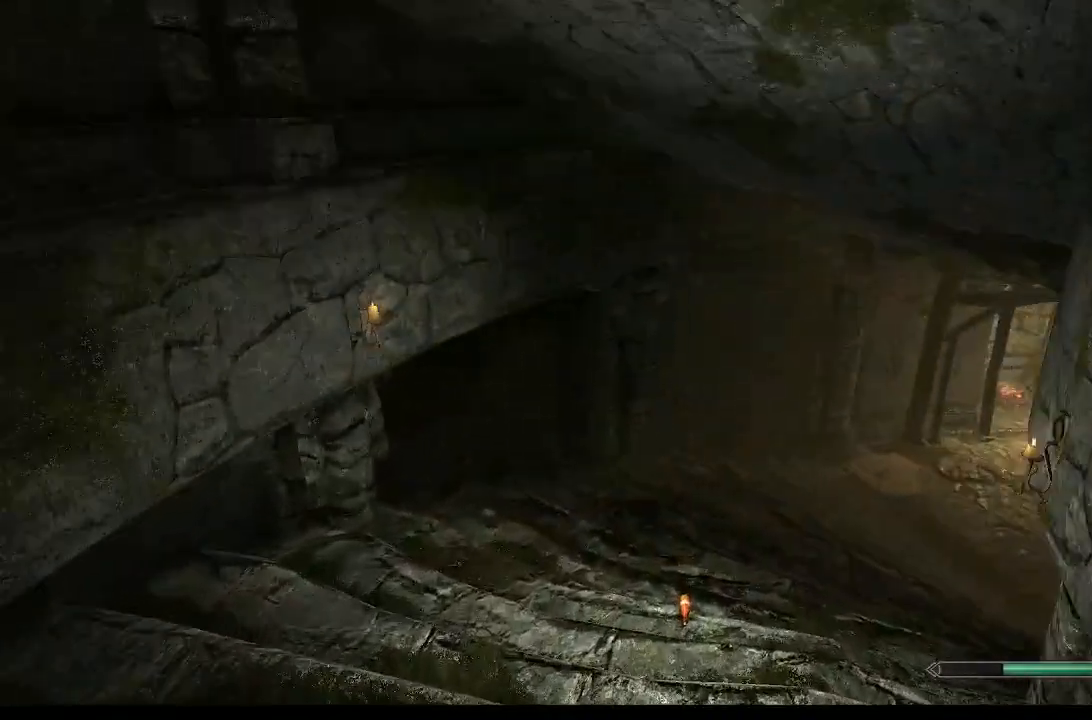
{"buttons": [], "left_stick": "up", "right_stick": "right", "events": []}
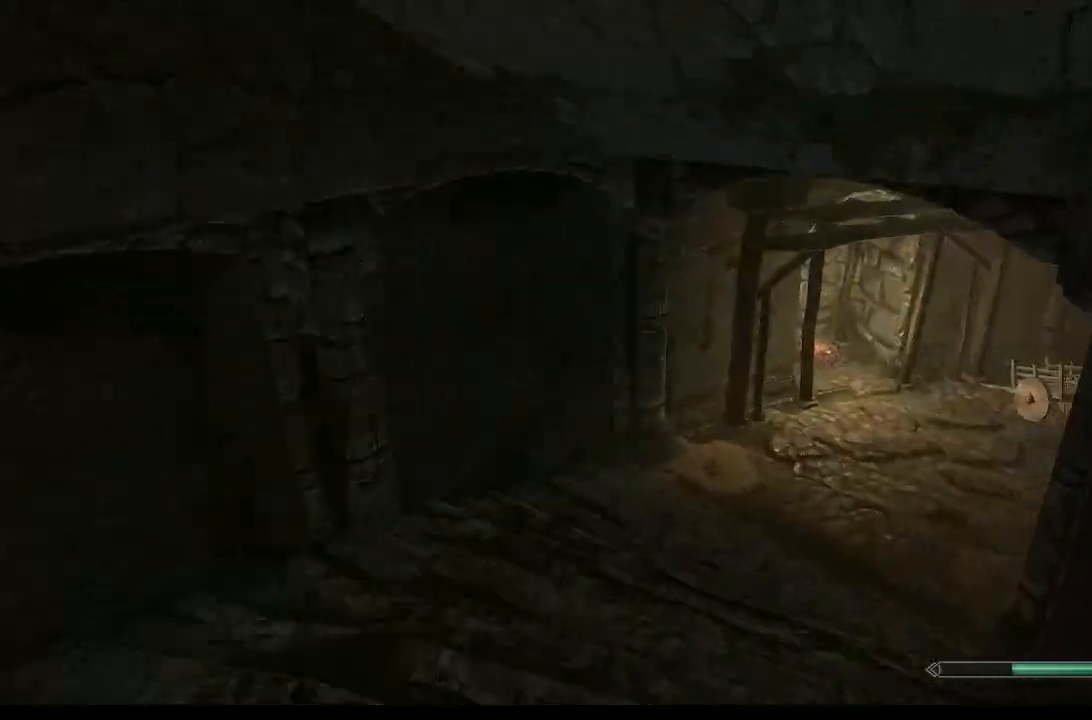
{"buttons": [], "left_stick": "up", "right_stick": "right", "events": []}
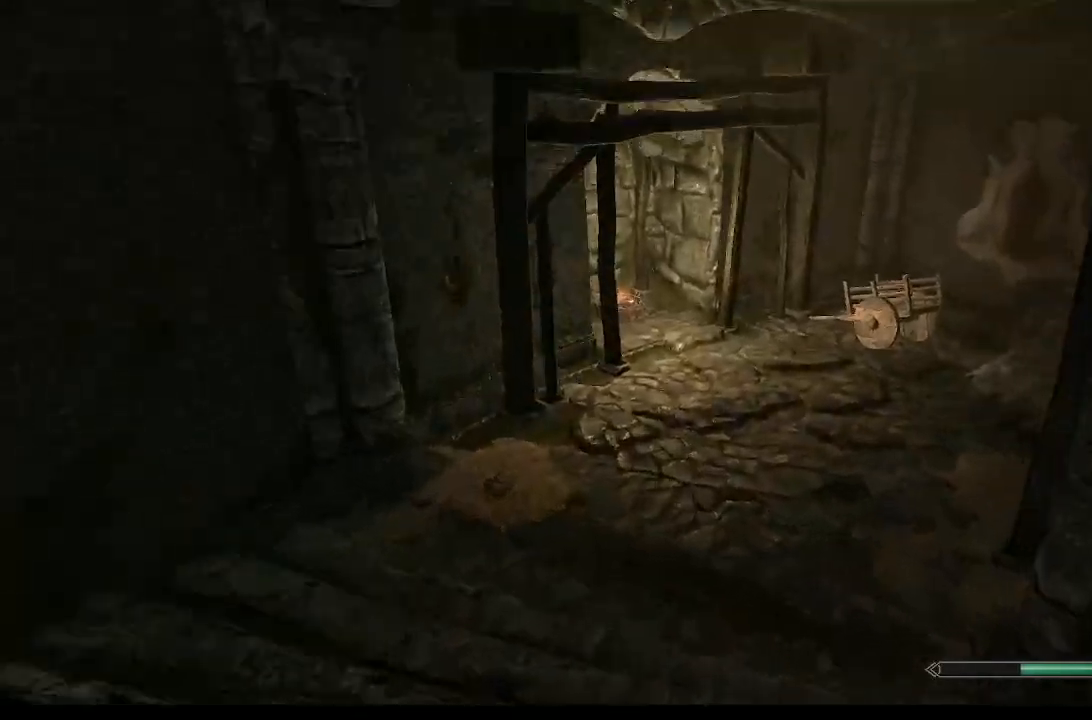
{"buttons": [], "left_stick": "up", "right_stick": "right", "events": []}
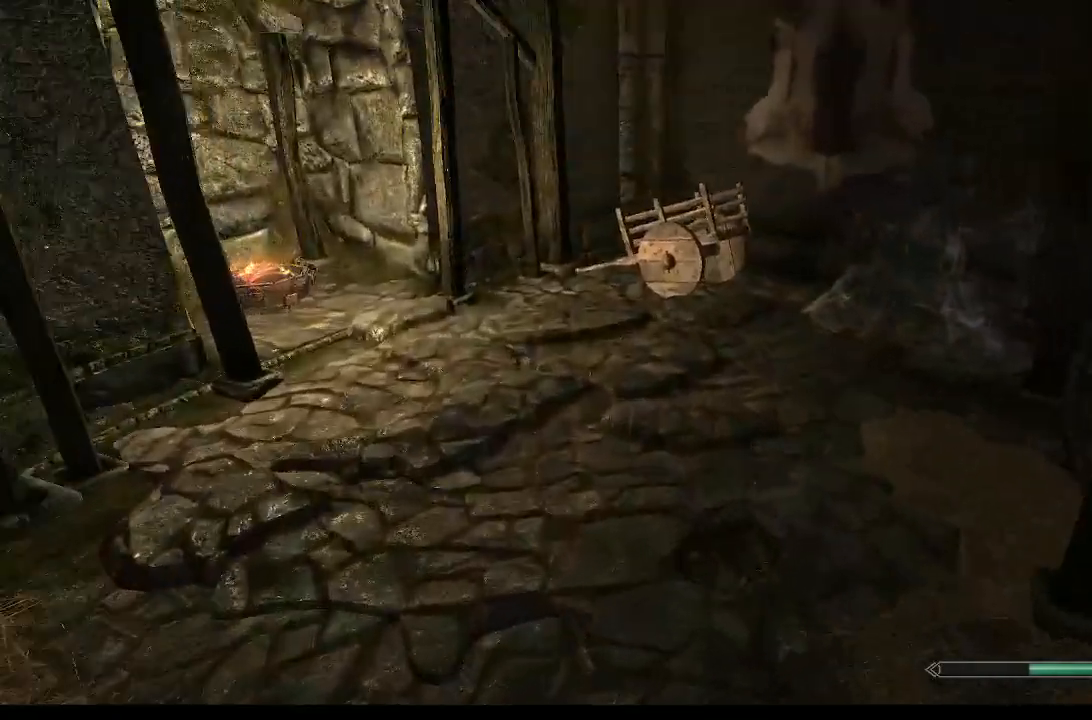
{"buttons": [], "left_stick": "up-left", "right_stick": "up-right", "events": [[400, "left_stick", "up-left"], [433, "right_stick", "up-right"]]}
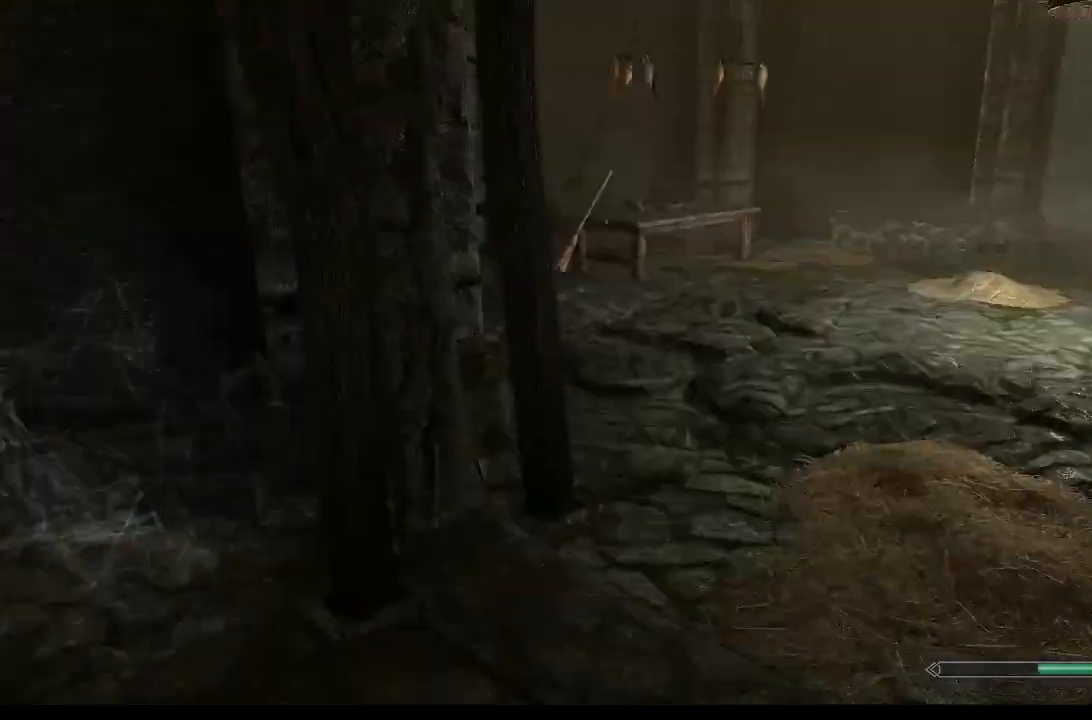
{"buttons": [], "left_stick": "up", "right_stick": "center", "events": [[167, "left_stick", "up"], [267, "right_stick", "center"]]}
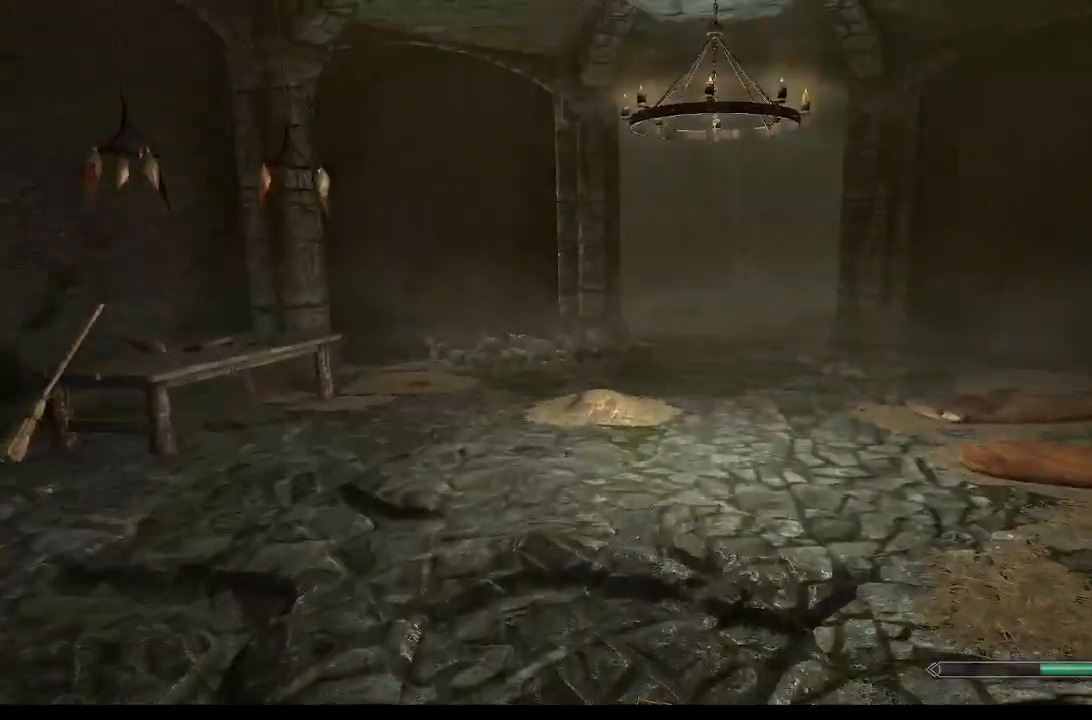
{"buttons": [], "left_stick": "up", "right_stick": "right", "events": [[67, "right_stick", "right"], [233, "right_stick", "center"], [300, "right_stick", "right"]]}
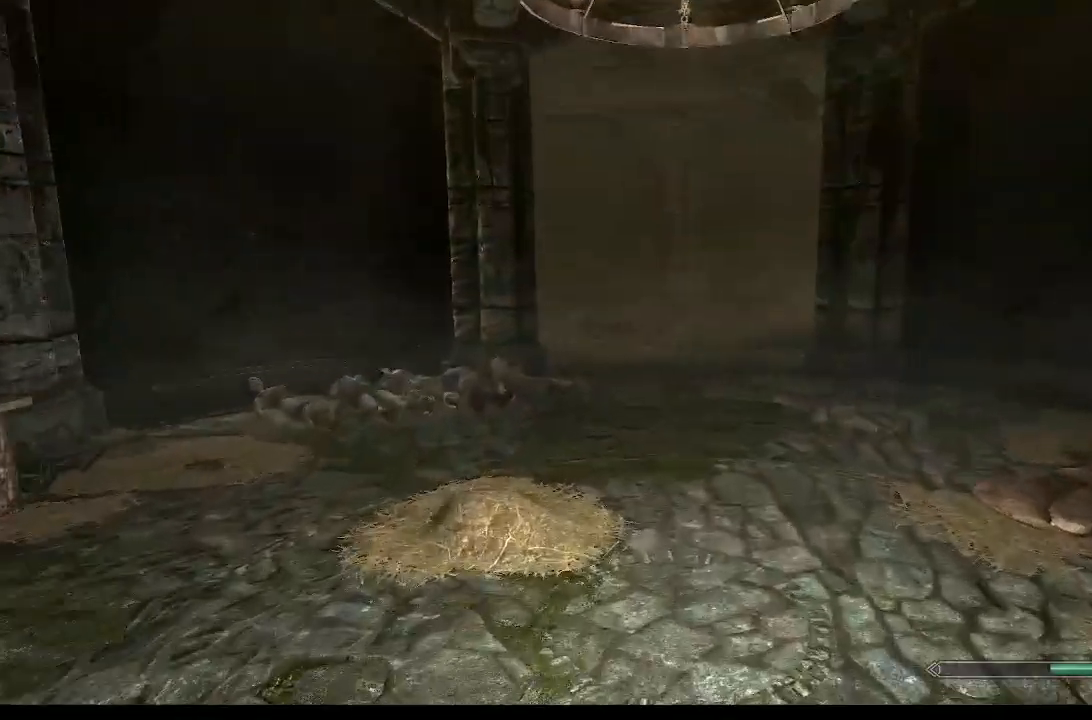
{"buttons": [], "left_stick": "up", "right_stick": "center", "events": [[100, "right_stick", "center"]]}
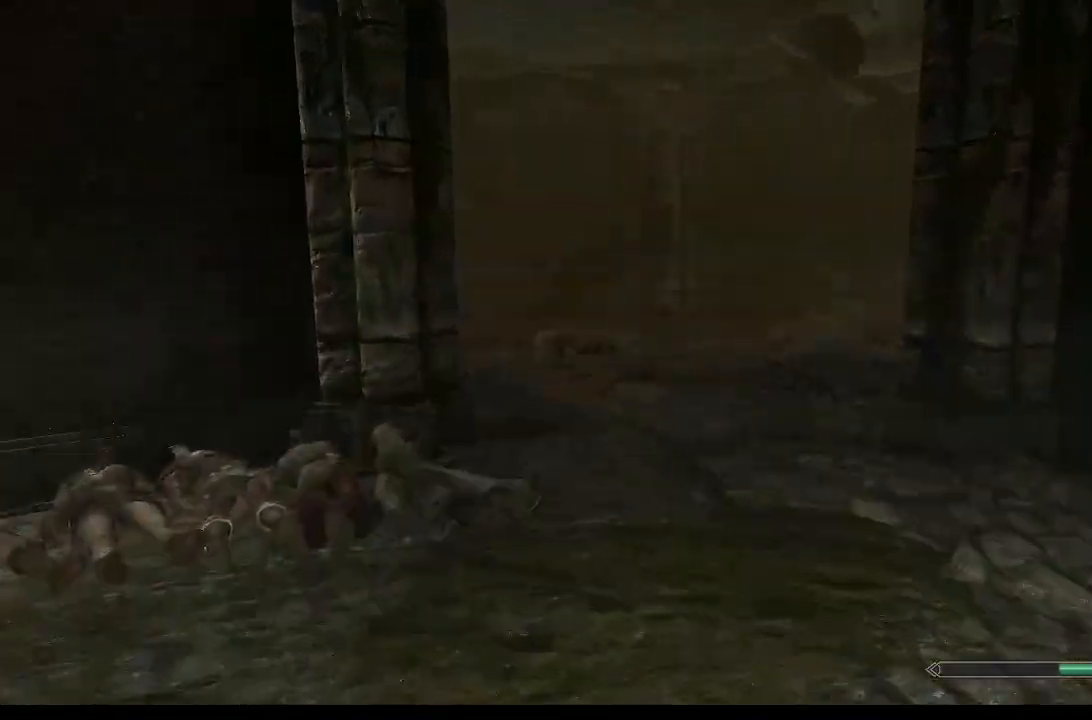
{"buttons": [], "left_stick": "up", "right_stick": "left", "events": [[467, "right_stick", "left"]]}